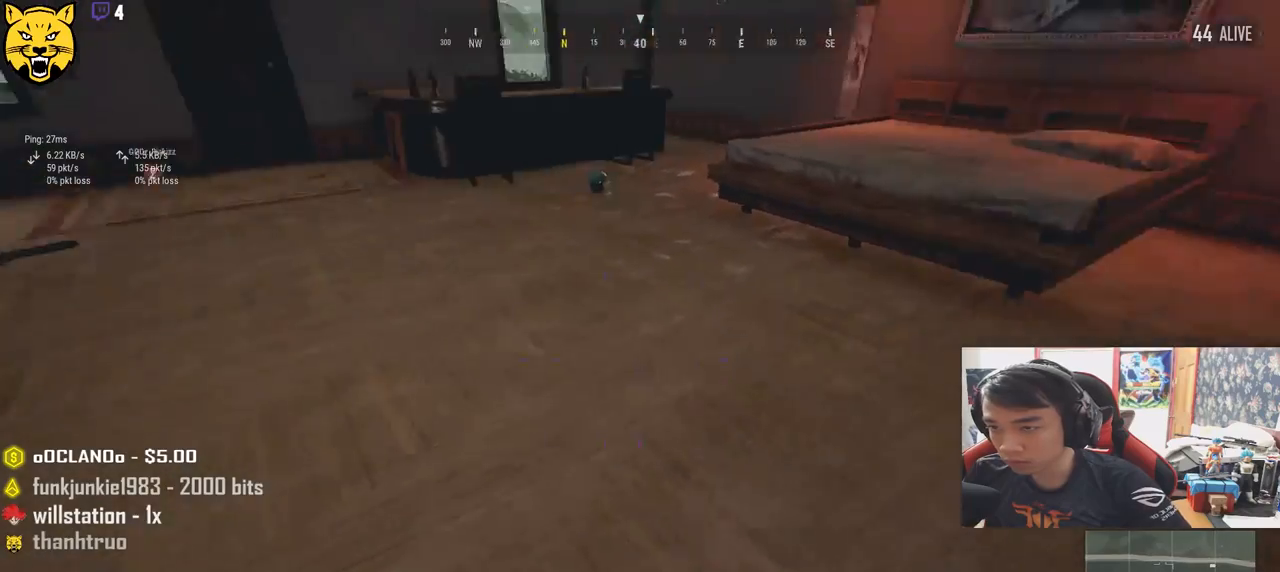
Gameplay with keyboard and mouse; each line is a JSON object with the keys and mouse buttons held at the frame after it. "events" lists presses ("down") and releases ("up") of "a", "c", "ctrl", "d", "e", "f", "q", "r", "s", "shift", "space", "tab", "v", "w", "x", "z", "mouse_left", "mouse_wheel" and "mouse_right" between this image and that frame as [ms after this image, input, new state], when the widget could be followed in between. "mouse_left", "mouse_wheel", "mouse_right" = the "left", "wheel", "right" buttons of the "mouse" list. No other keys are recorded. "wheel" means that the mouse wheel is clicked or scrolled. Mouse movement is not recorded.
{"keys": ["shift", "w"], "mouse": [], "events": [[284, "shift", "down"]]}
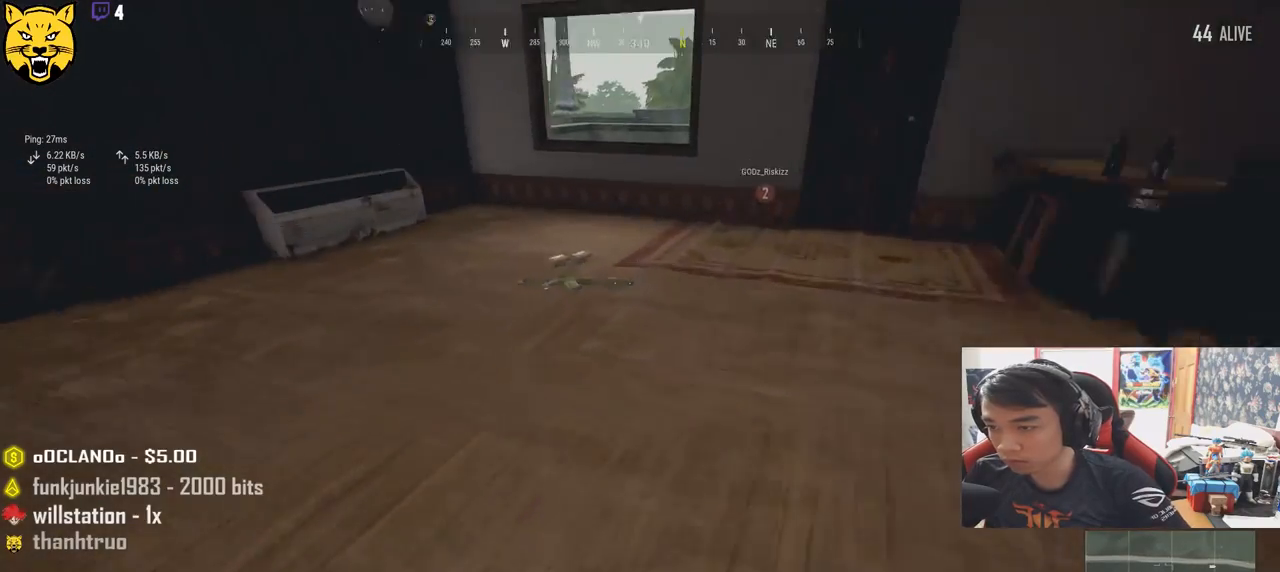
{"keys": ["w"], "mouse": [], "events": [[350, "shift", "up"]]}
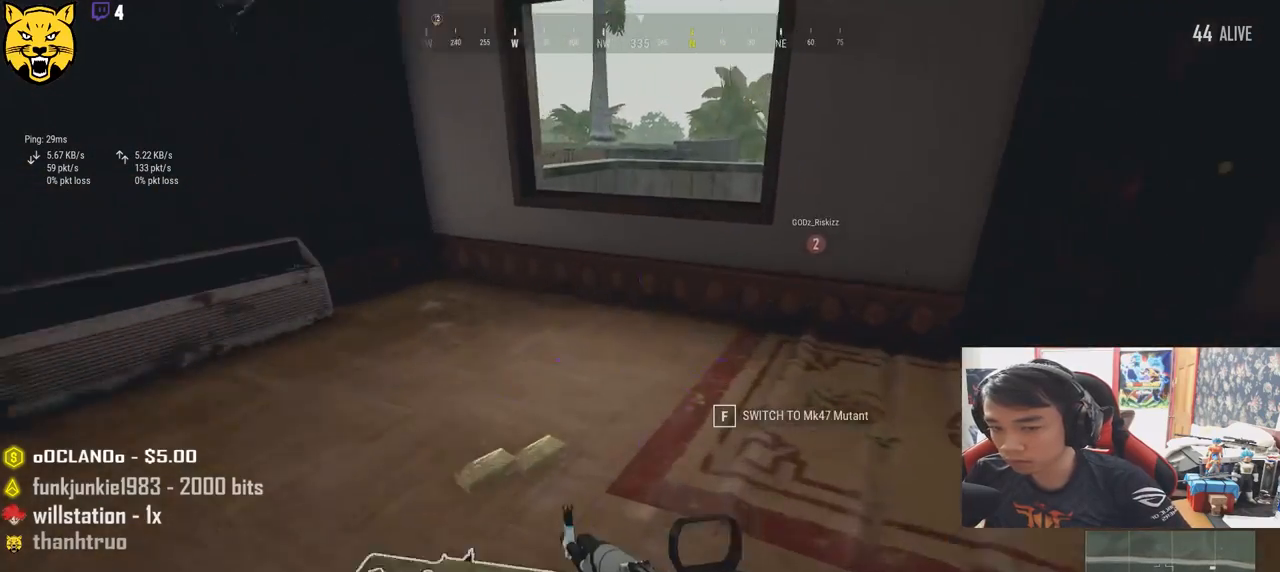
{"keys": ["a"], "mouse": [], "events": [[34, "tab", "down"], [167, "tab", "up"], [350, "a", "down"], [400, "w", "up"]]}
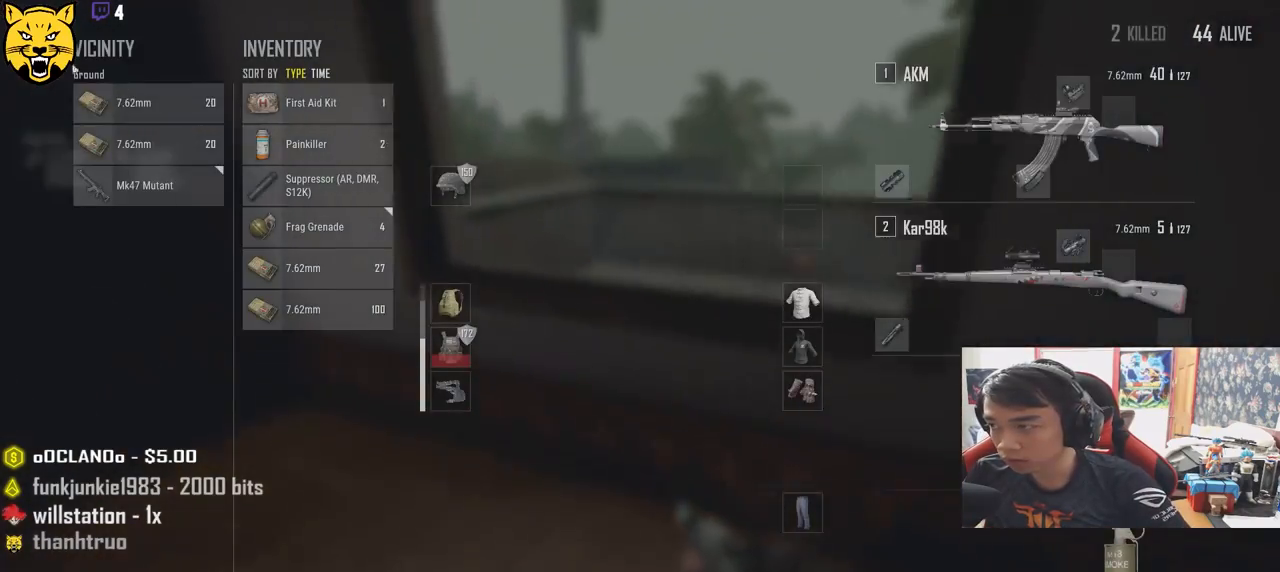
{"keys": ["s"], "mouse": ["left"], "events": [[117, "a", "up"], [200, "mouse_left", "down"], [234, "s", "down"], [300, "mouse_left", "up"], [467, "mouse_left", "down"]]}
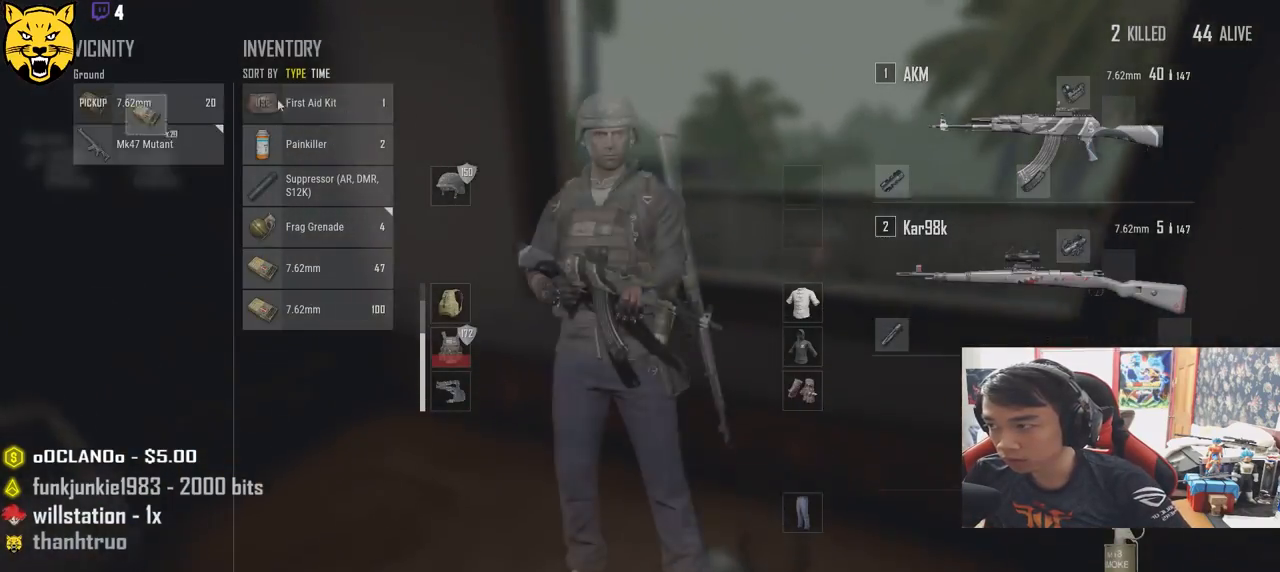
{"keys": ["d"], "mouse": [], "events": [[50, "mouse_left", "up"], [117, "tab", "down"], [234, "d", "down"], [250, "tab", "up"], [400, "s", "up"]]}
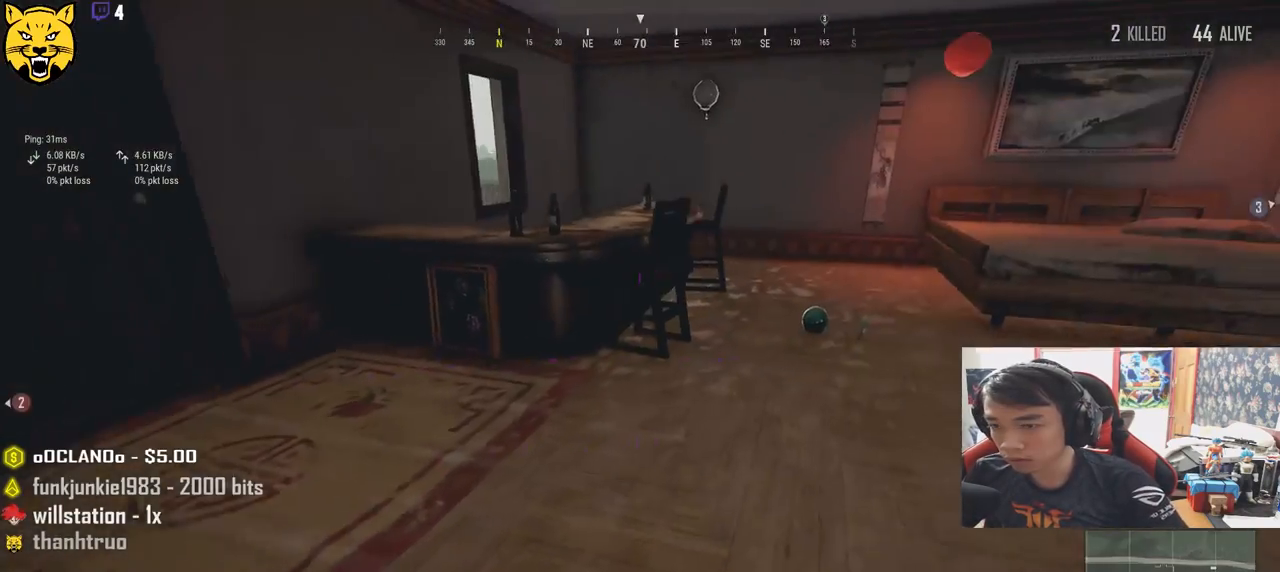
{"keys": ["d", "w"], "mouse": [], "events": [[317, "w", "down"]]}
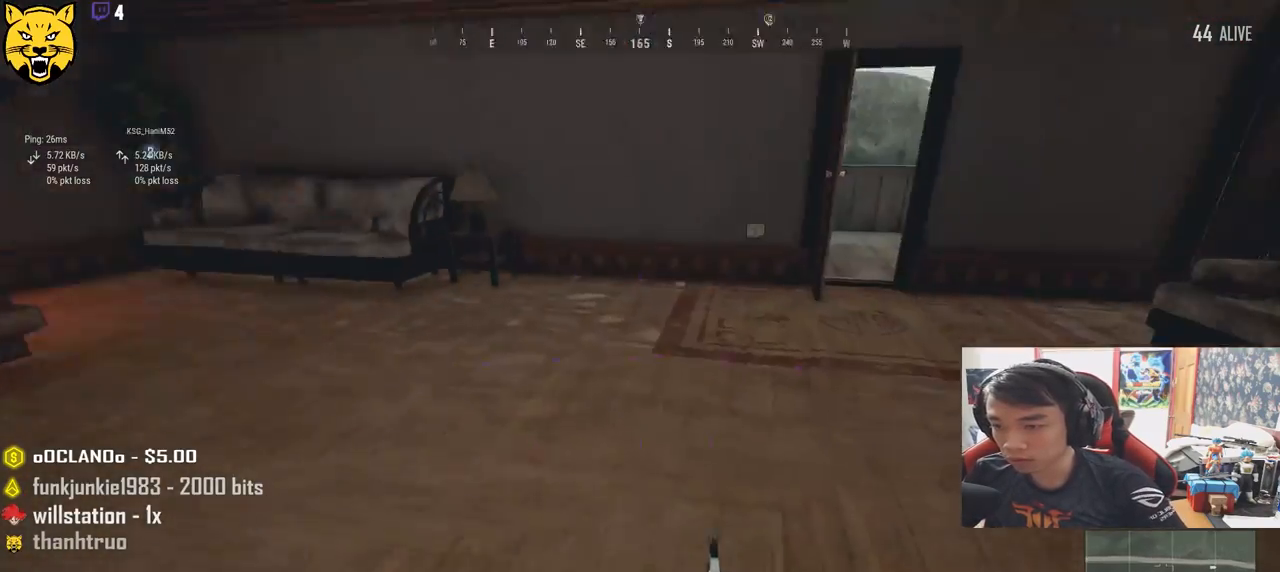
{"keys": ["shift", "w"], "mouse": [], "events": [[17, "shift", "down"], [350, "d", "up"]]}
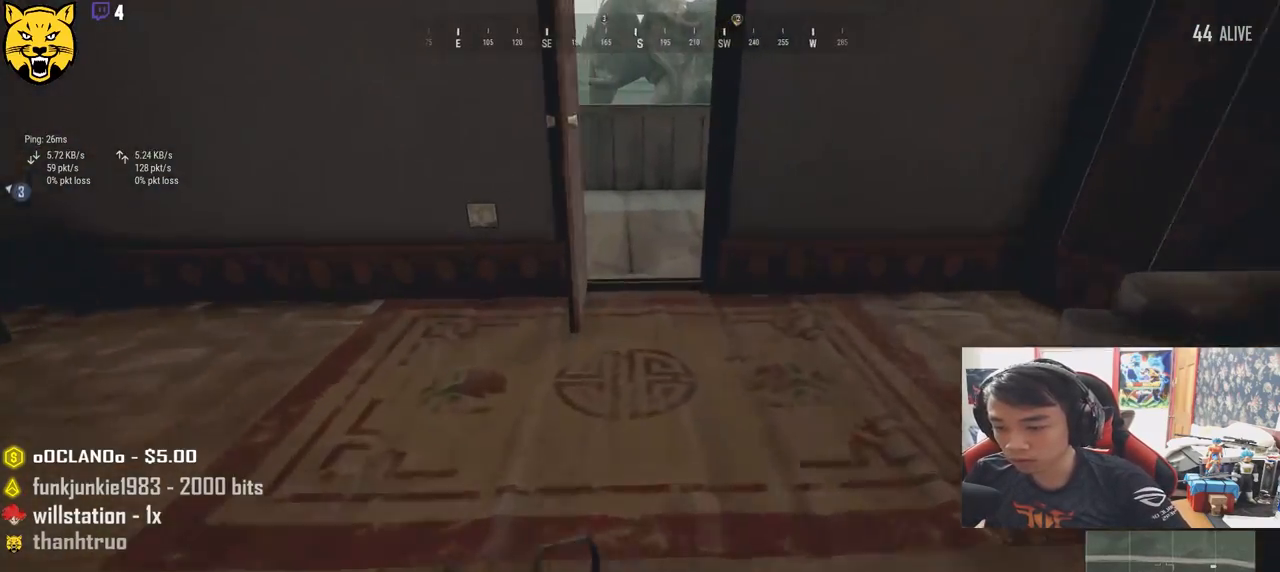
{"keys": ["d", "shift", "w"], "mouse": [], "events": [[450, "d", "down"]]}
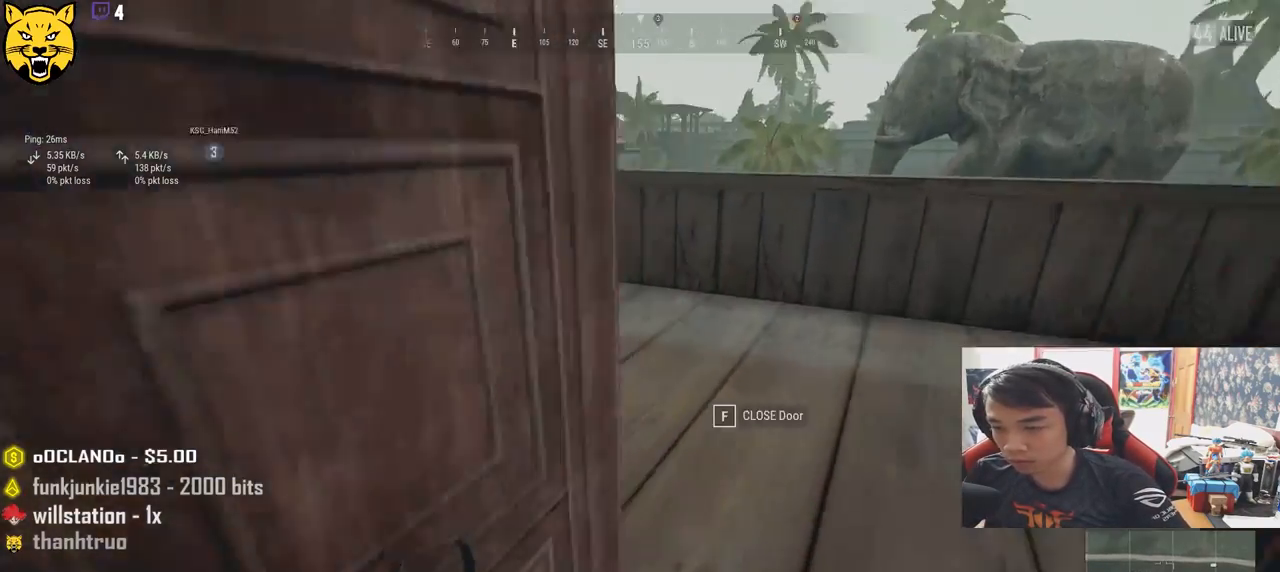
{"keys": ["d", "shift", "w"], "mouse": [], "events": []}
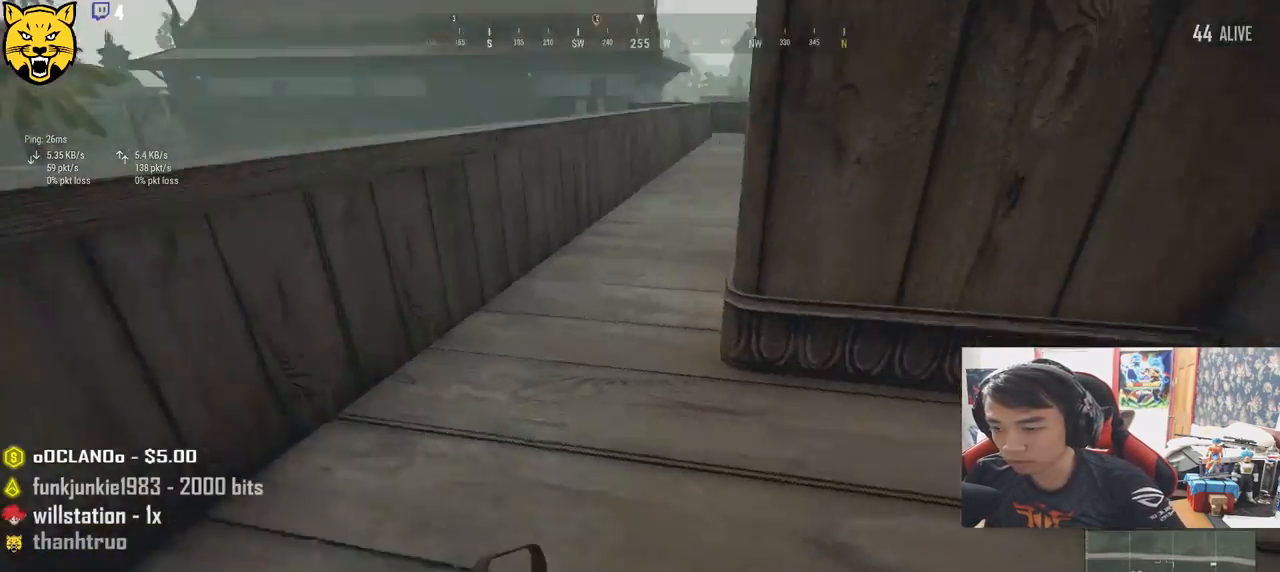
{"keys": ["tab", "w"], "mouse": [], "events": [[34, "d", "up"], [367, "shift", "up"], [500, "tab", "down"]]}
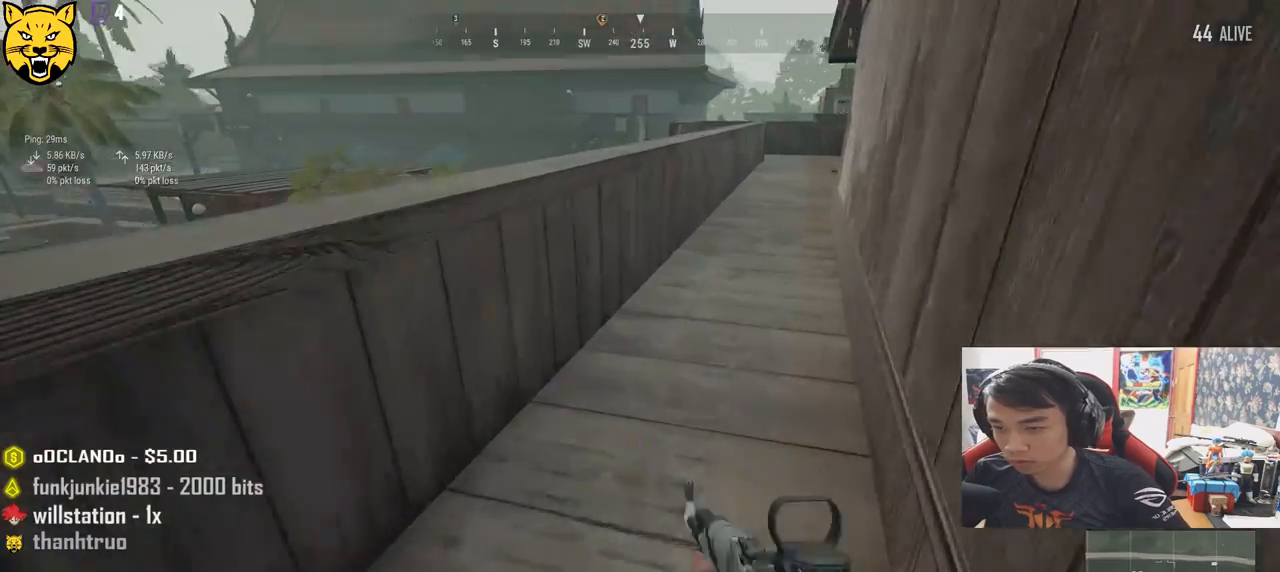
{"keys": [], "mouse": [], "events": [[67, "tab", "up"], [217, "ctrl", "down"], [284, "w", "up"], [367, "ctrl", "up"]]}
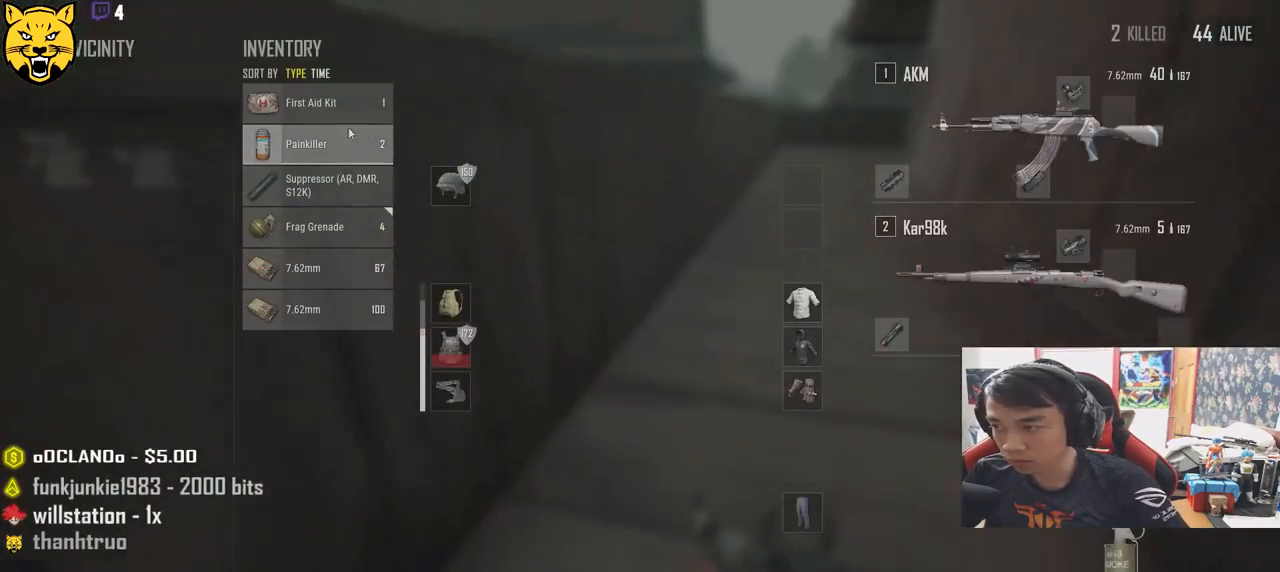
{"keys": [], "mouse": [], "events": [[84, "mouse_right", "down"], [134, "mouse_right", "up"]]}
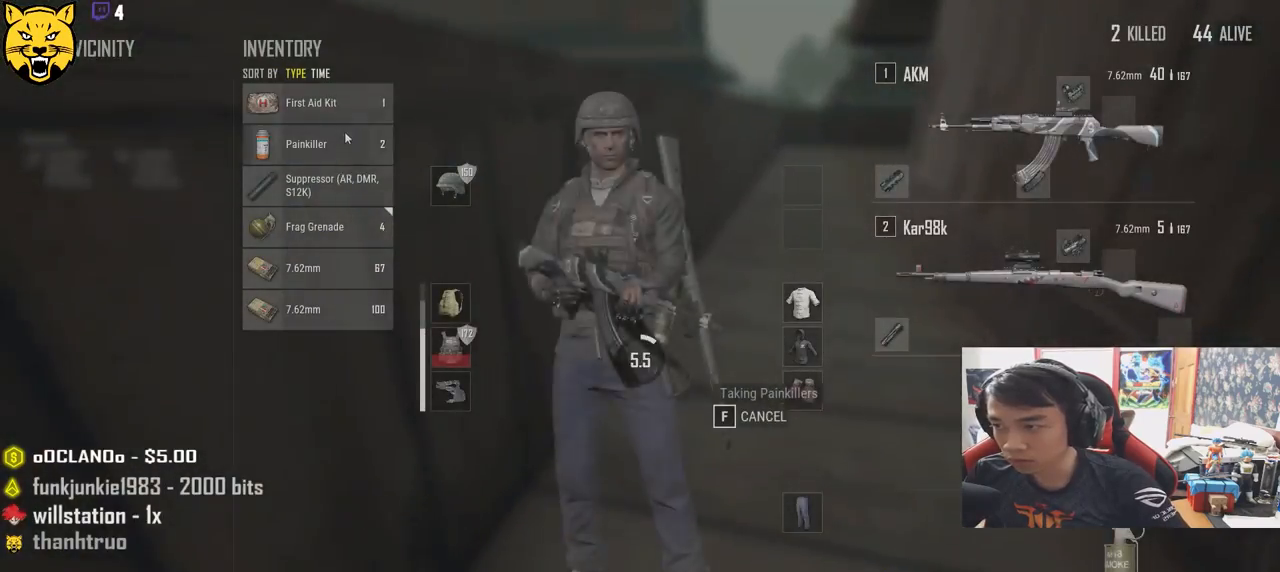
{"keys": [], "mouse": [], "events": [[100, "tab", "down"], [200, "tab", "up"]]}
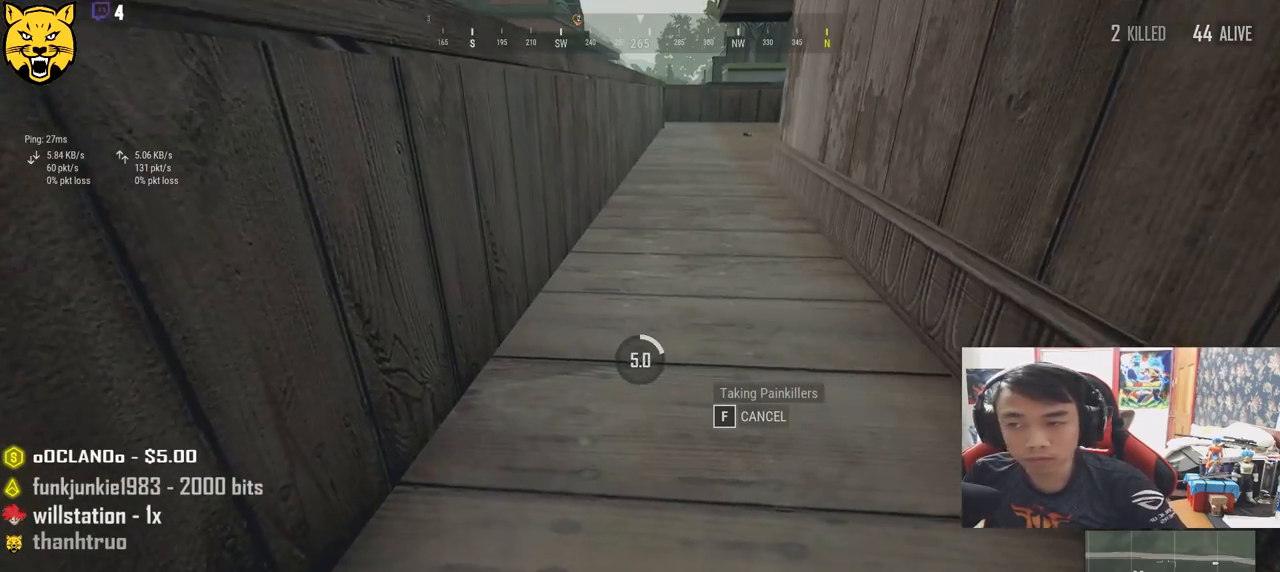
{"keys": [], "mouse": [], "events": []}
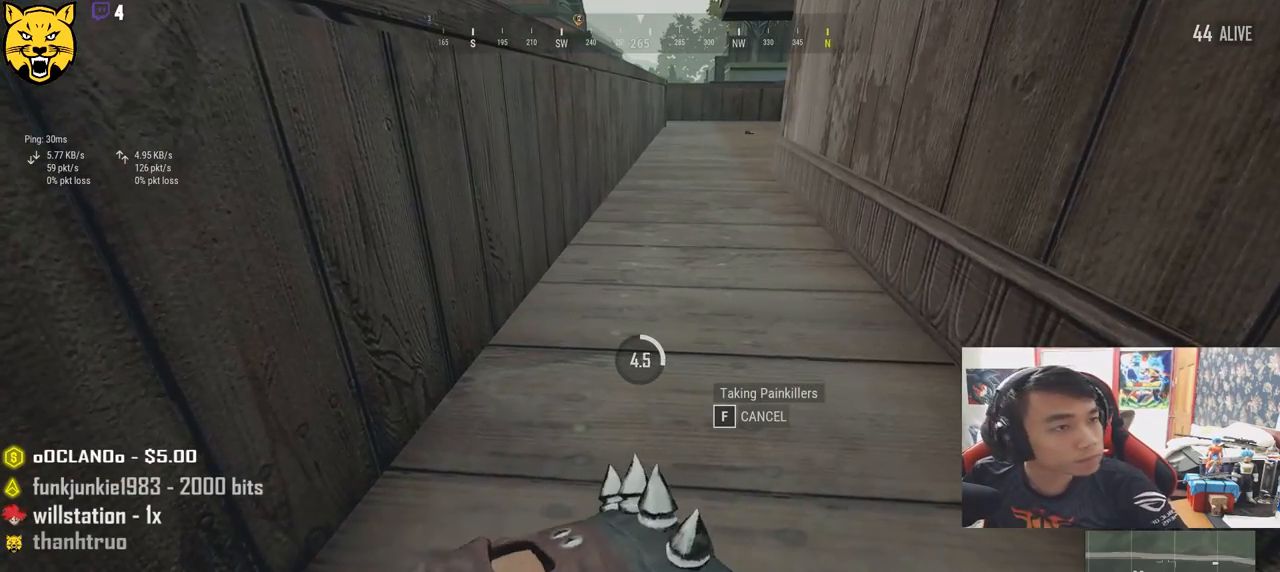
{"keys": [], "mouse": [], "events": []}
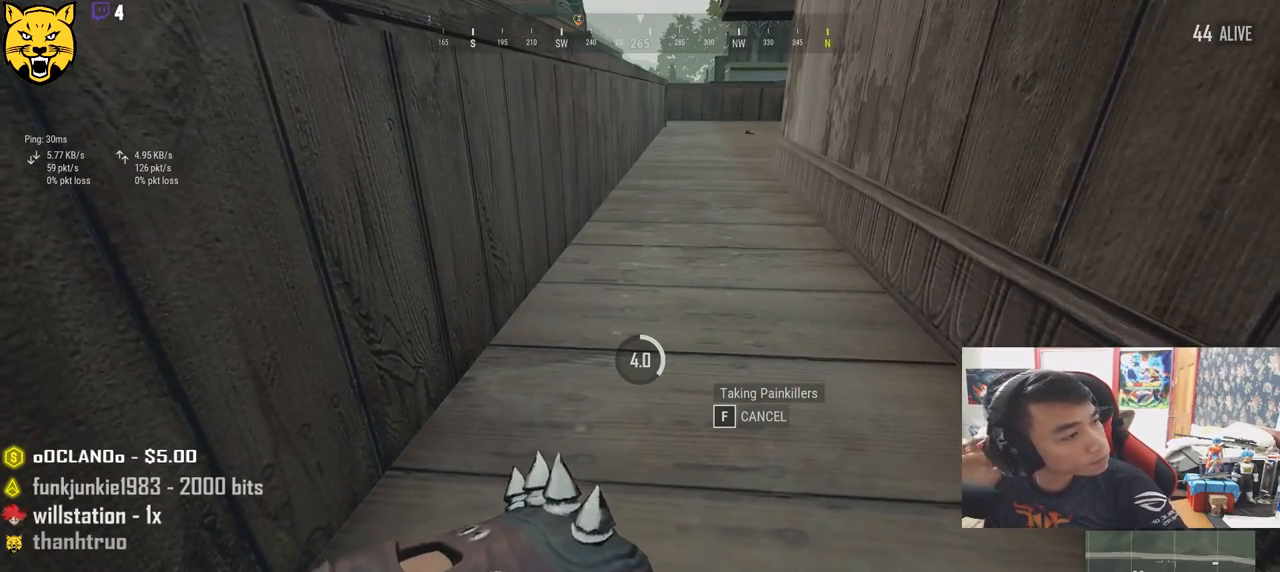
{"keys": [], "mouse": [], "events": []}
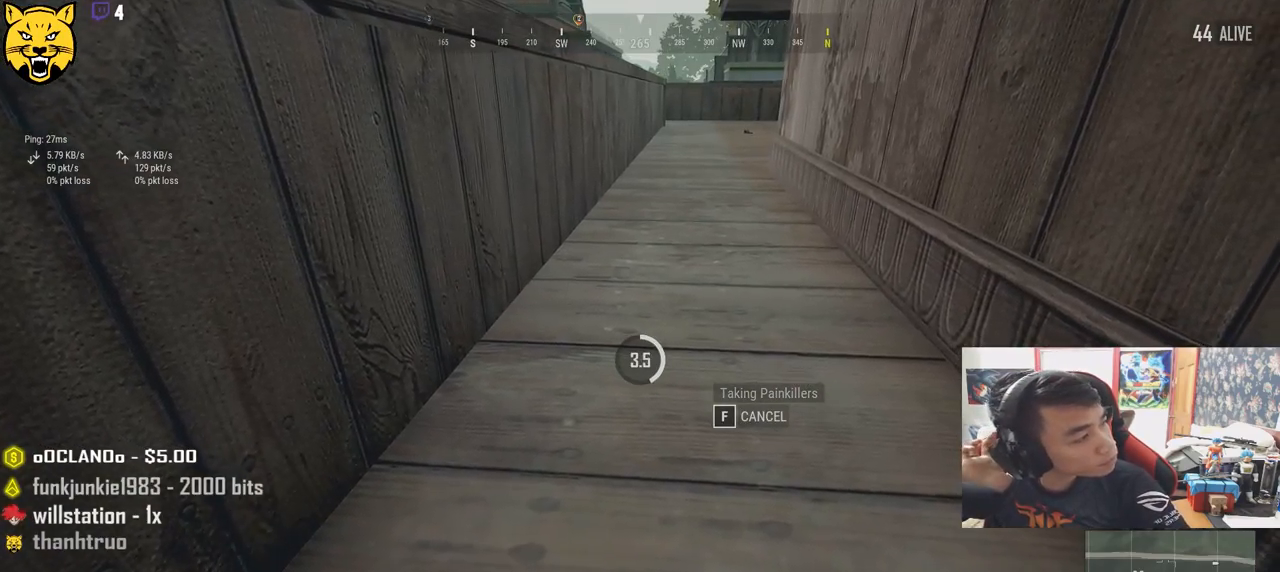
{"keys": [], "mouse": [], "events": []}
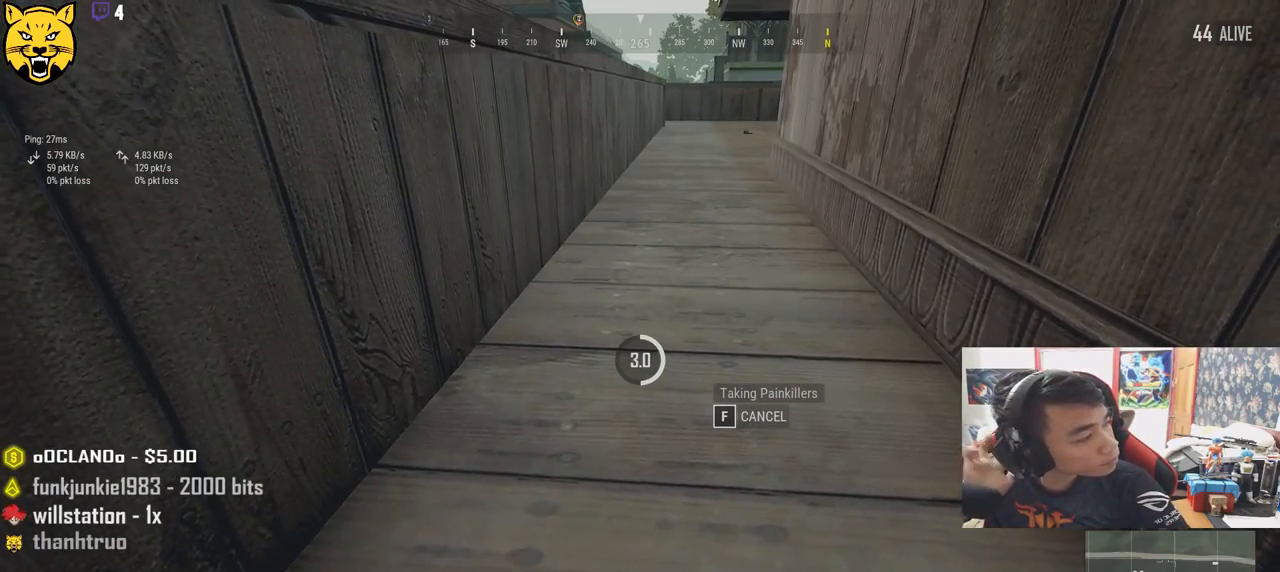
{"keys": [], "mouse": [], "events": []}
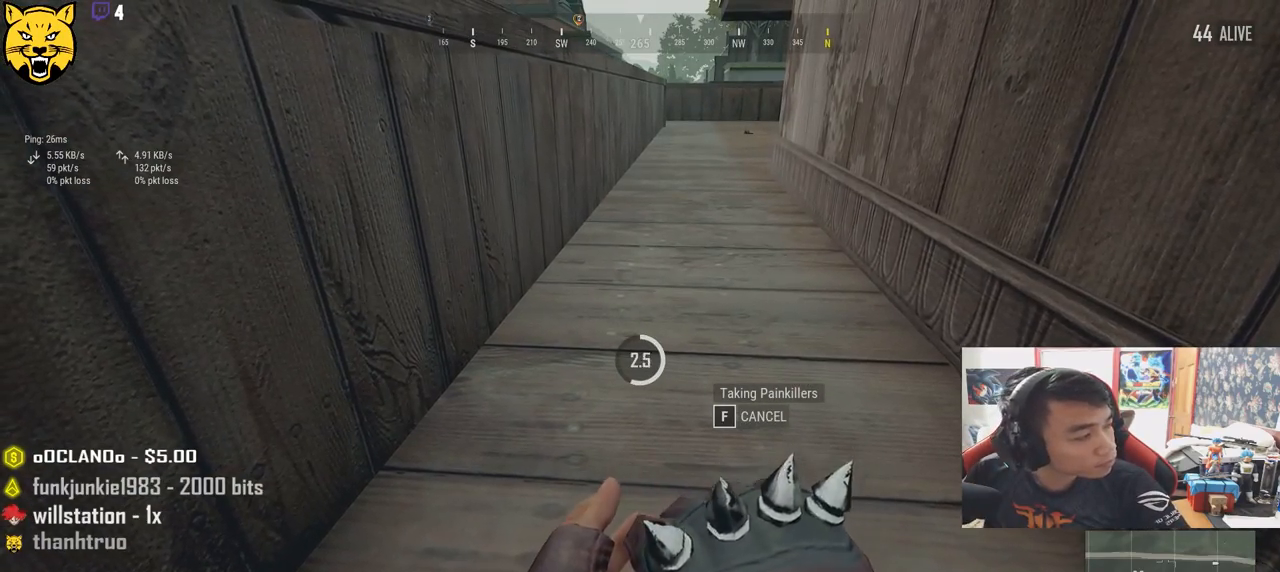
{"keys": [], "mouse": [], "events": []}
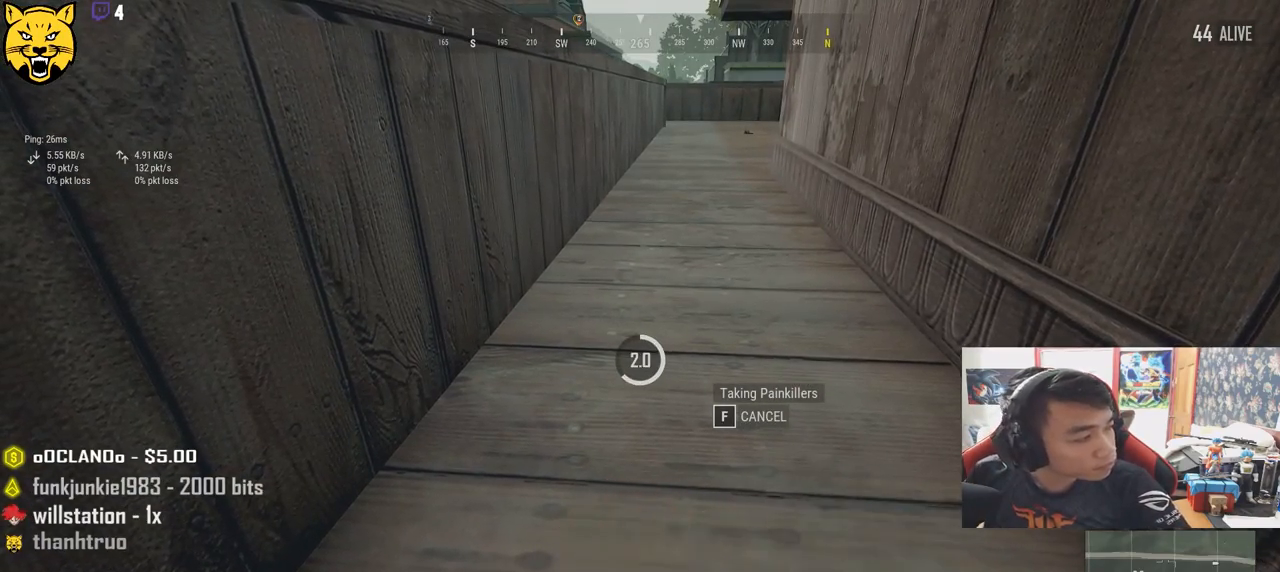
{"keys": [], "mouse": [], "events": []}
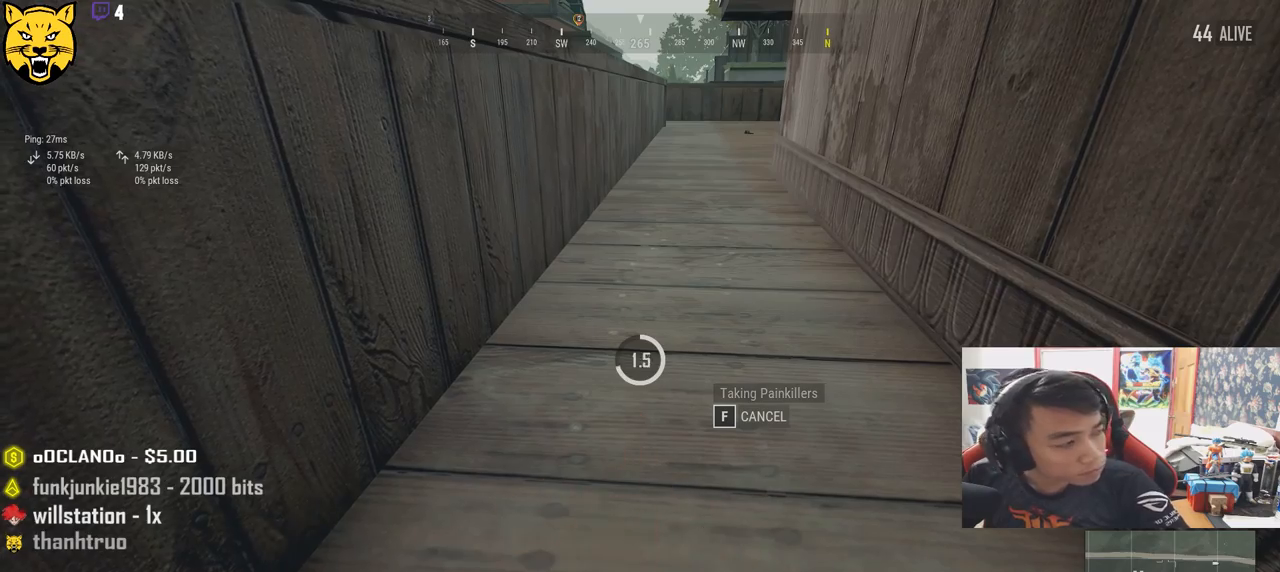
{"keys": [], "mouse": [], "events": []}
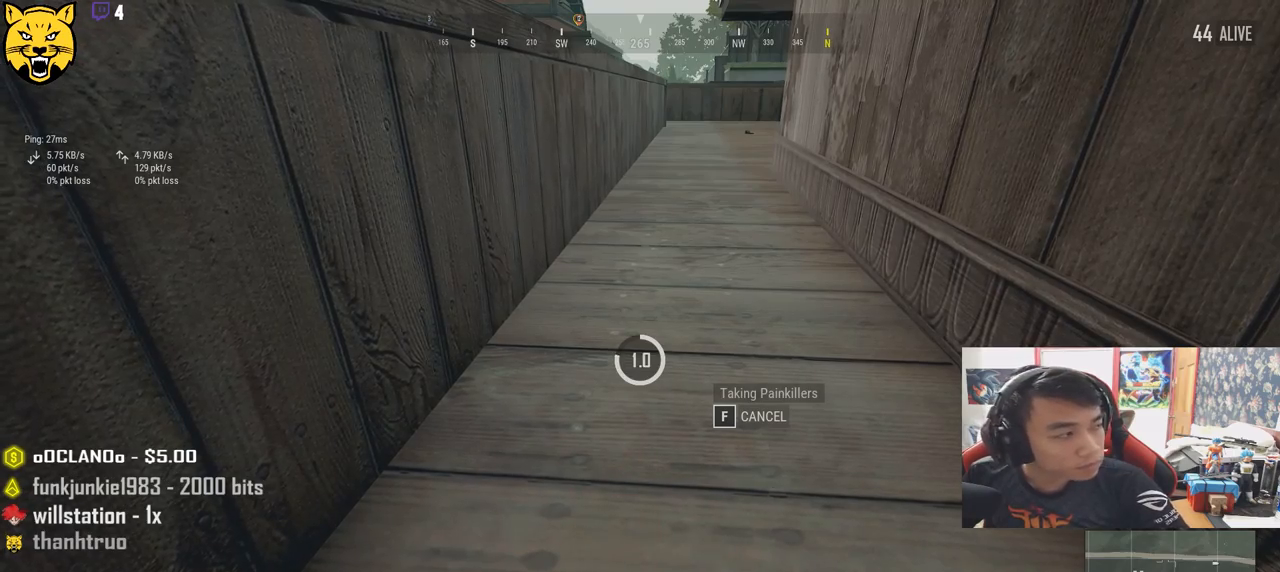
{"keys": [], "mouse": [], "events": []}
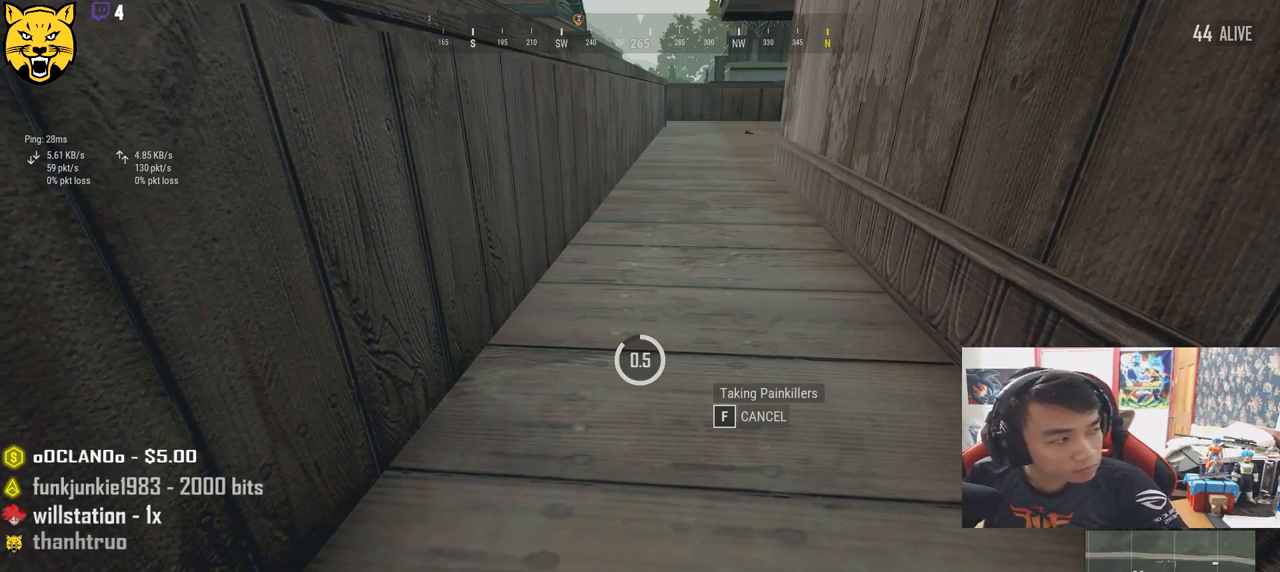
{"keys": [], "mouse": [], "events": []}
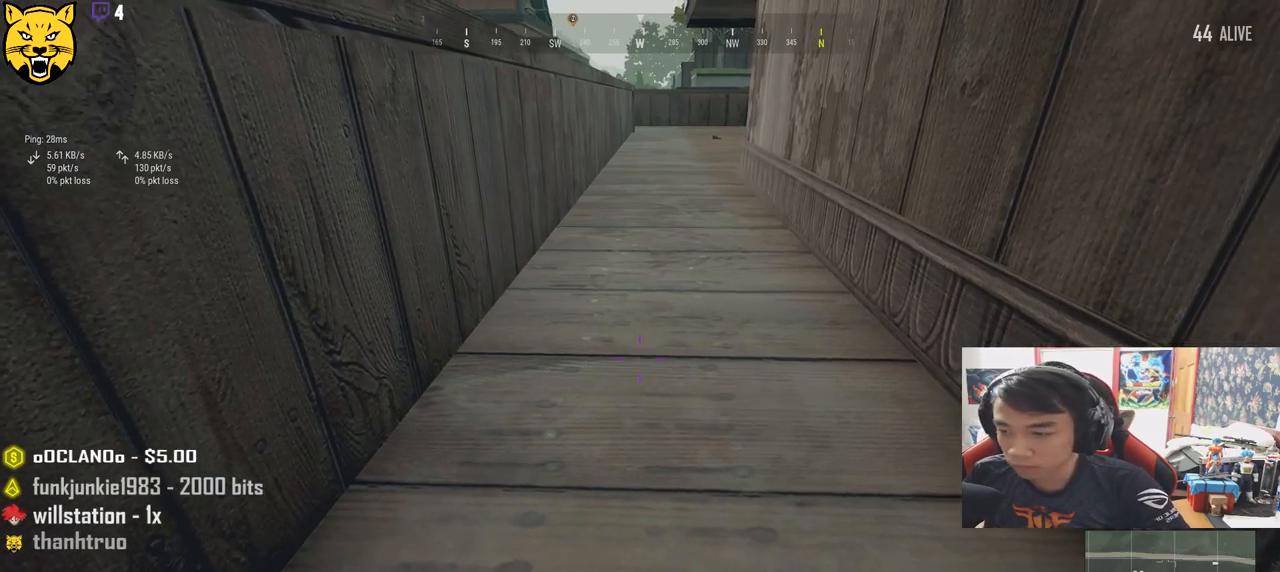
{"keys": ["e"], "mouse": [], "events": [[234, "e", "down"]]}
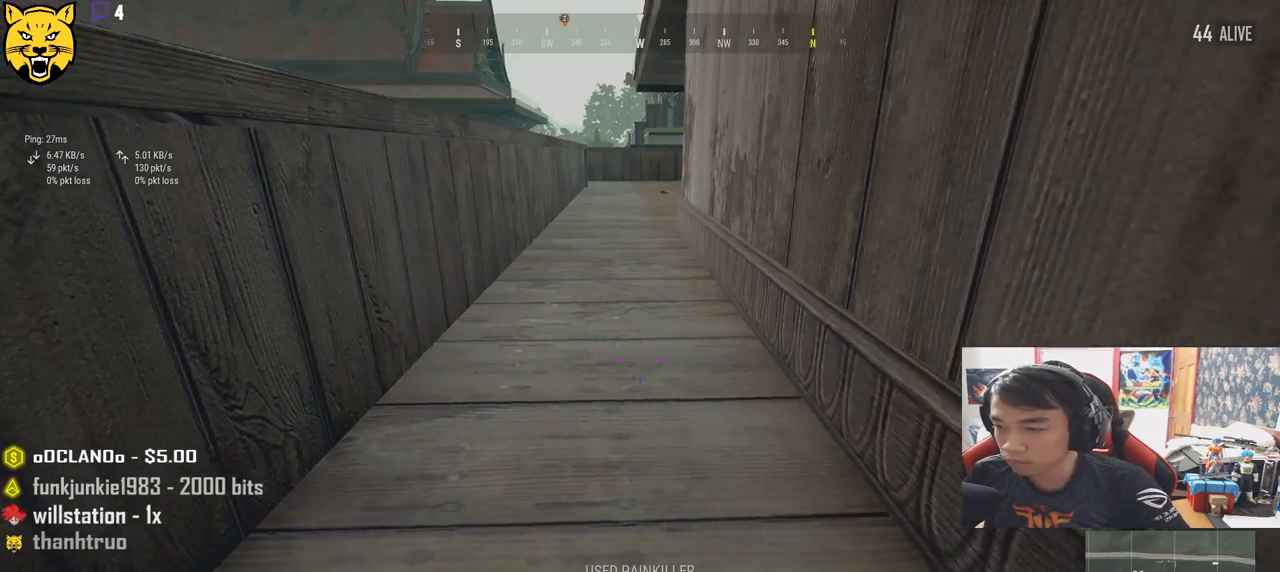
{"keys": [], "mouse": [], "events": [[134, "e", "up"]]}
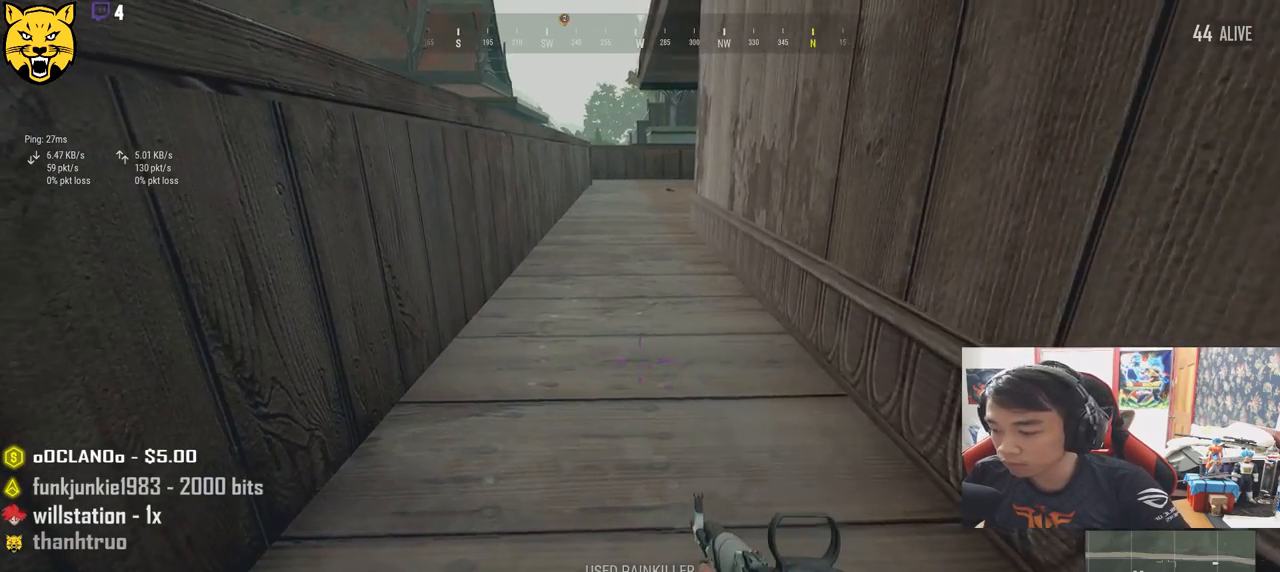
{"keys": ["ctrl", "w"], "mouse": [], "events": [[284, "w", "down"], [484, "ctrl", "down"]]}
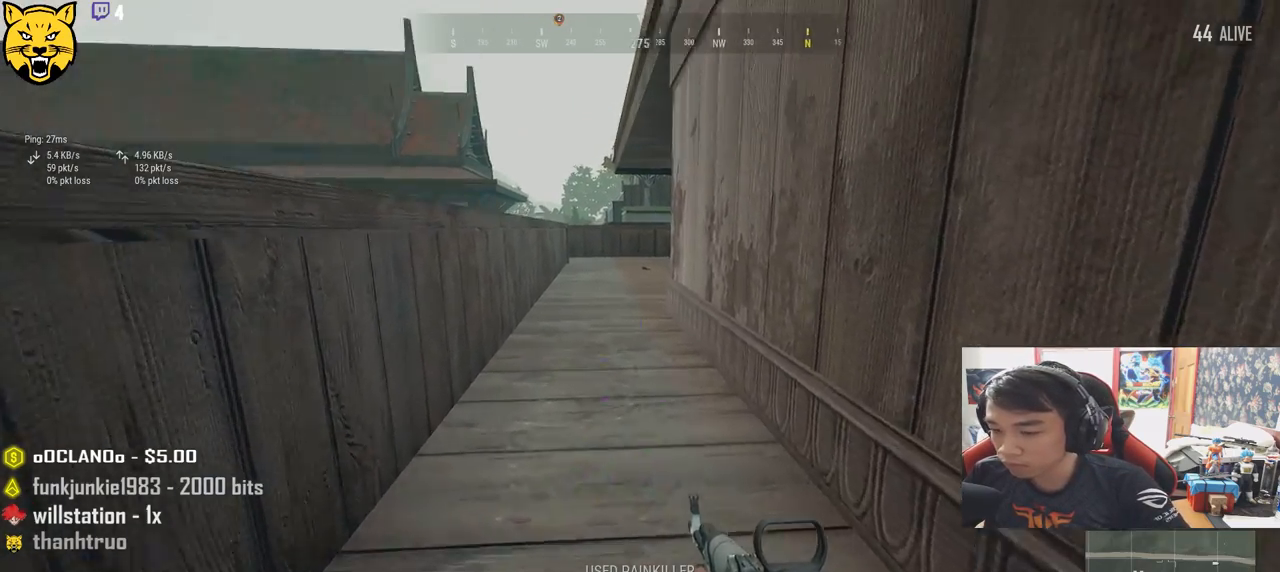
{"keys": ["shift", "w"], "mouse": [], "events": [[150, "ctrl", "up"], [150, "shift", "down"]]}
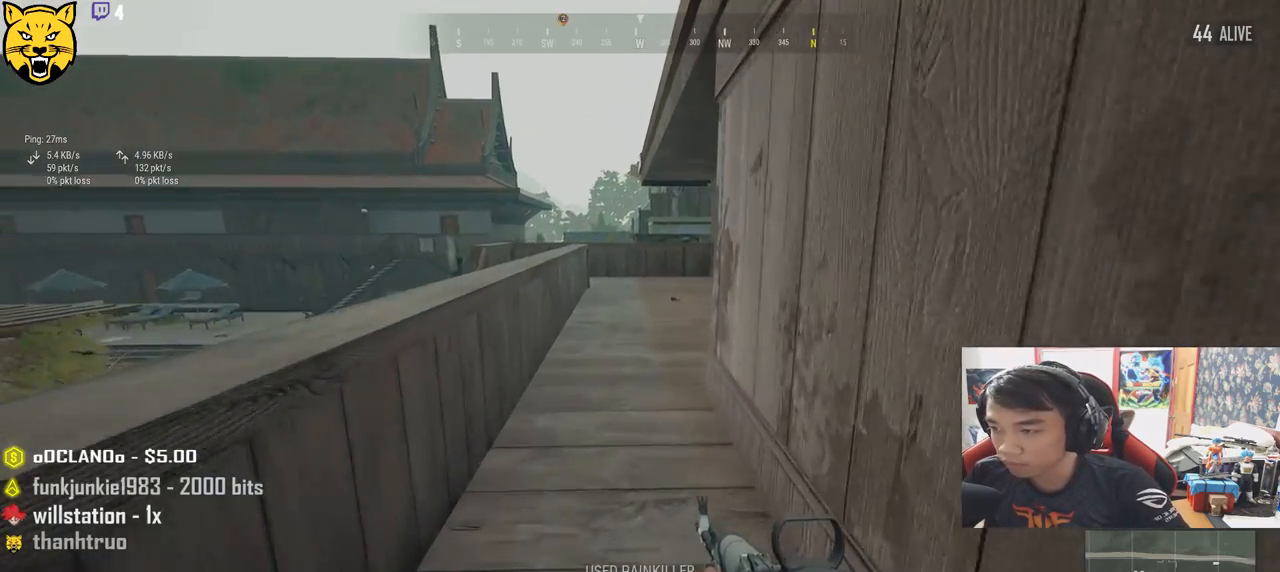
{"keys": ["shift", "w"], "mouse": [], "events": []}
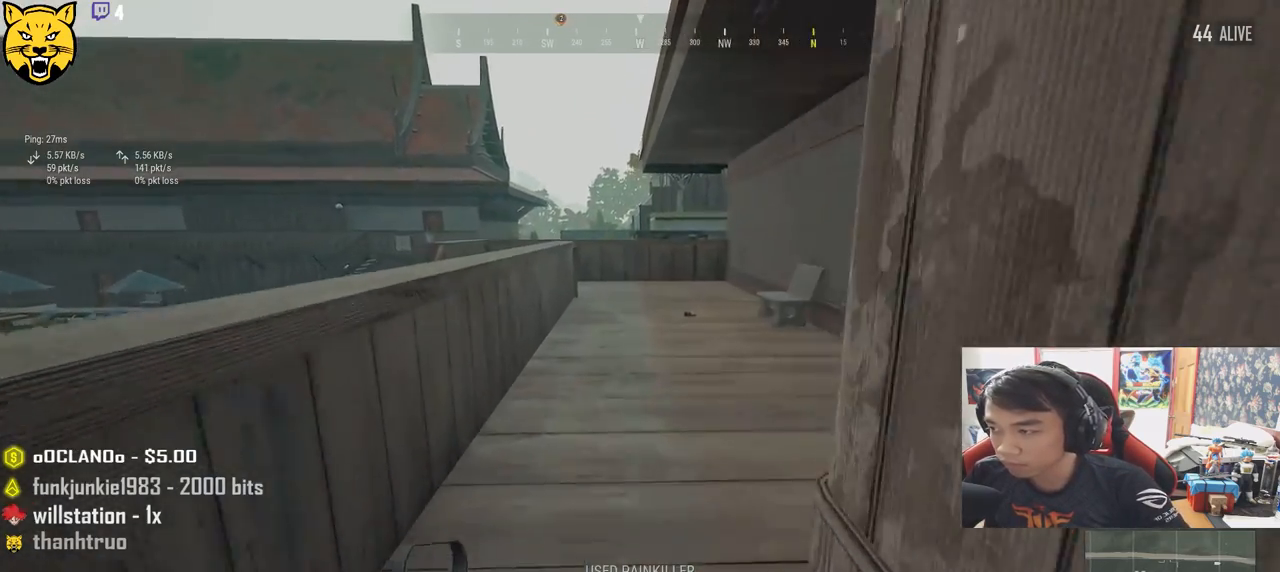
{"keys": ["d", "shift", "w"], "mouse": [], "events": [[284, "d", "down"]]}
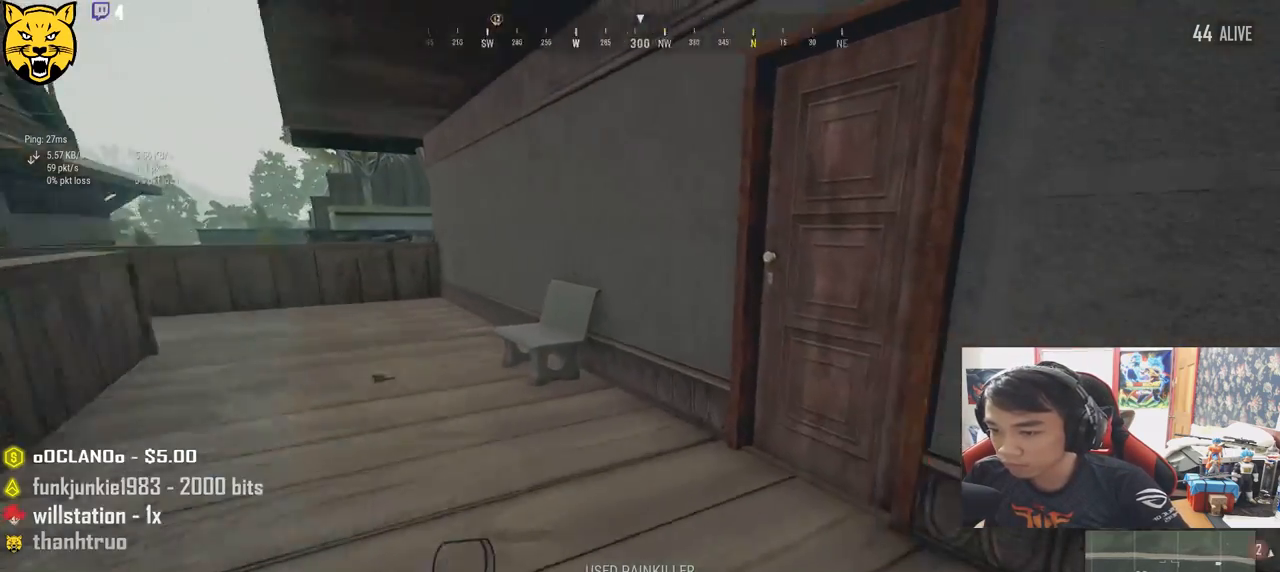
{"keys": ["a"], "mouse": [], "events": [[117, "shift", "up"], [150, "d", "up"], [217, "w", "up"], [250, "f", "down"], [350, "f", "up"], [417, "f", "down"], [450, "a", "down"], [500, "f", "up"]]}